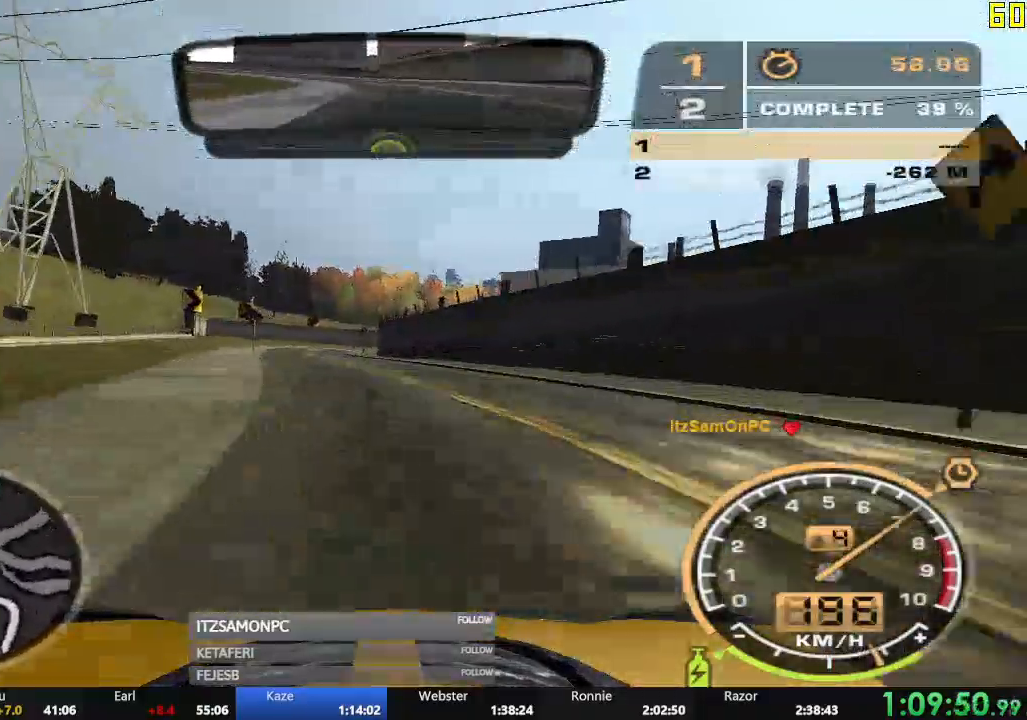
Gameplay with a controller (Xbox layout); each line is a JSON object with the inputs held at the frame after it. "events" lists button and stick changes between this image and that frame as [ms after this image, input, new state], when the widget could be followed in between. Not read: L3 right_stick.
{"buttons": ["R2"], "left_stick": "right", "events": [[417, "left_stick", "right"]]}
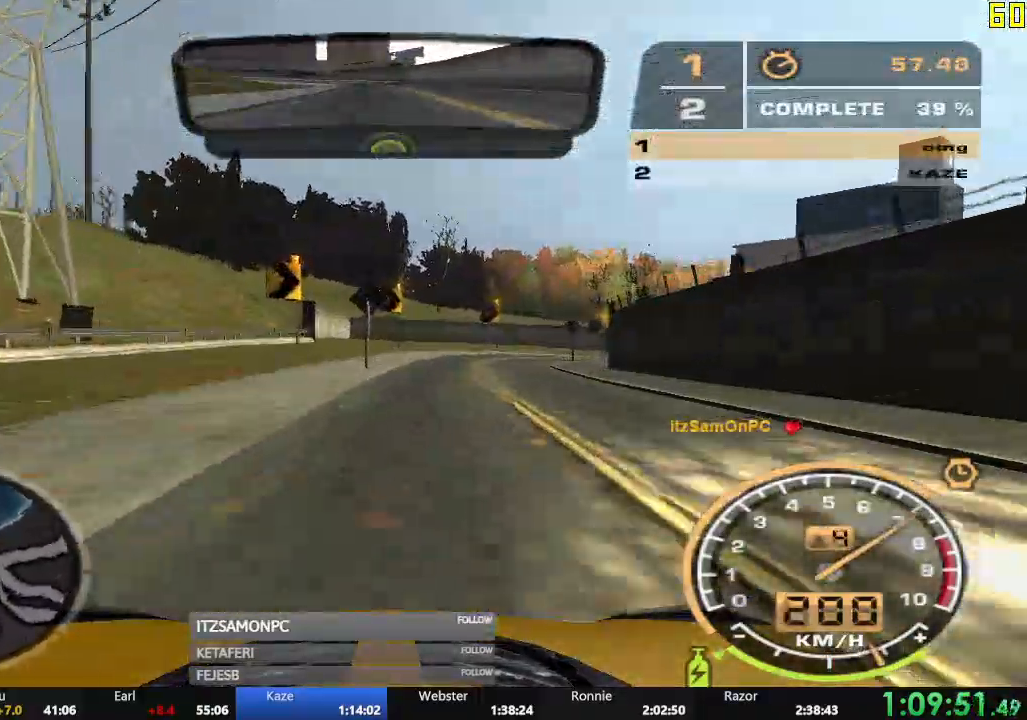
{"buttons": ["R2"], "left_stick": "right", "events": [[200, "R2", "up"], [434, "R2", "down"]]}
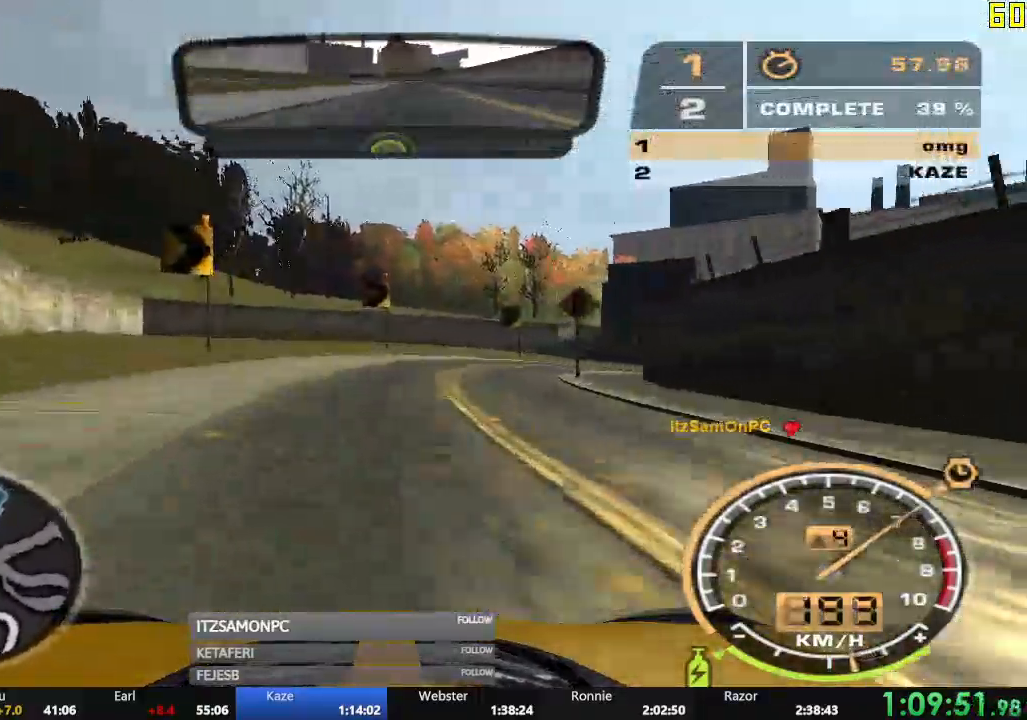
{"buttons": ["R2"], "left_stick": "center", "events": [[83, "left_stick", "center"], [200, "left_stick", "right"], [450, "left_stick", "center"]]}
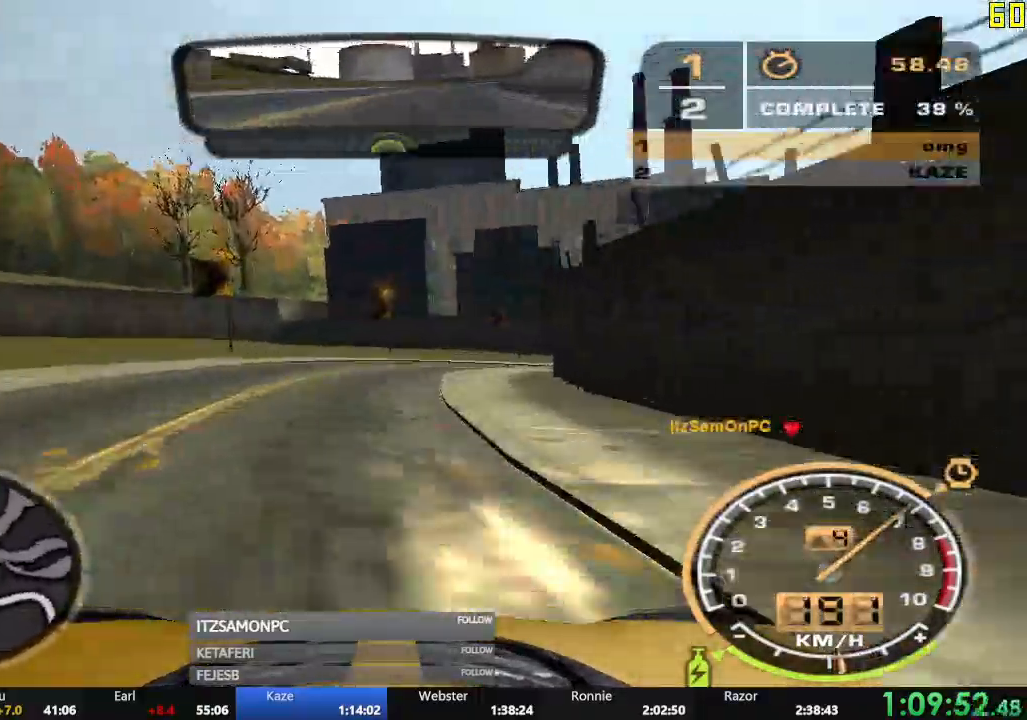
{"buttons": ["R2"], "left_stick": "right", "events": [[167, "left_stick", "right"], [184, "R1", "down"], [234, "R1", "up"]]}
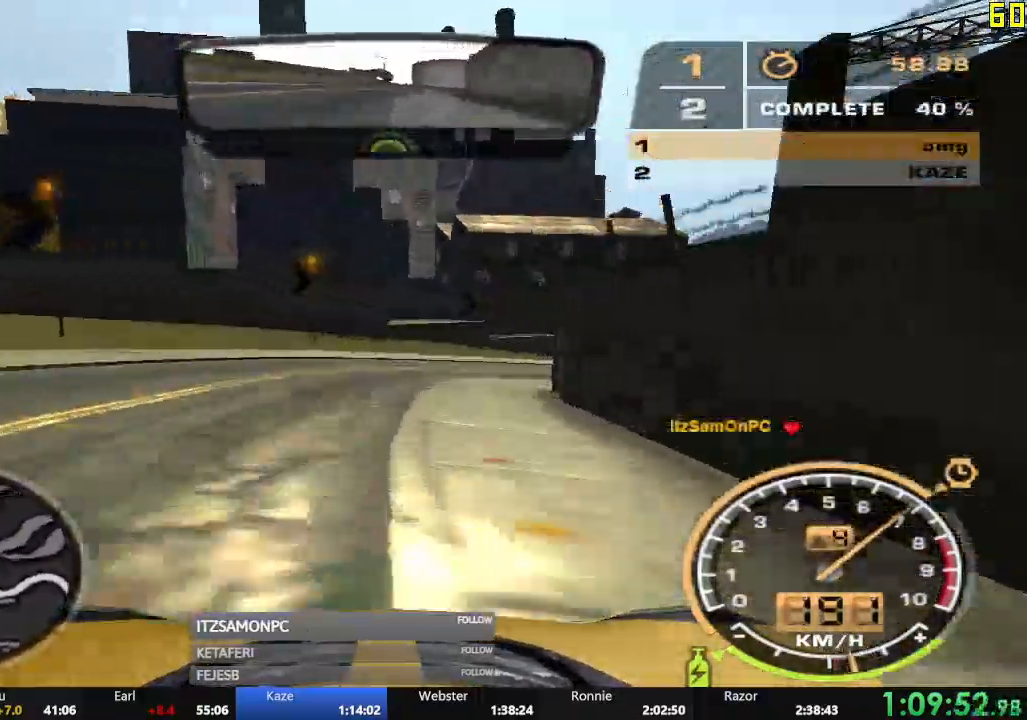
{"buttons": ["R2"], "left_stick": "center", "events": [[417, "left_stick", "center"]]}
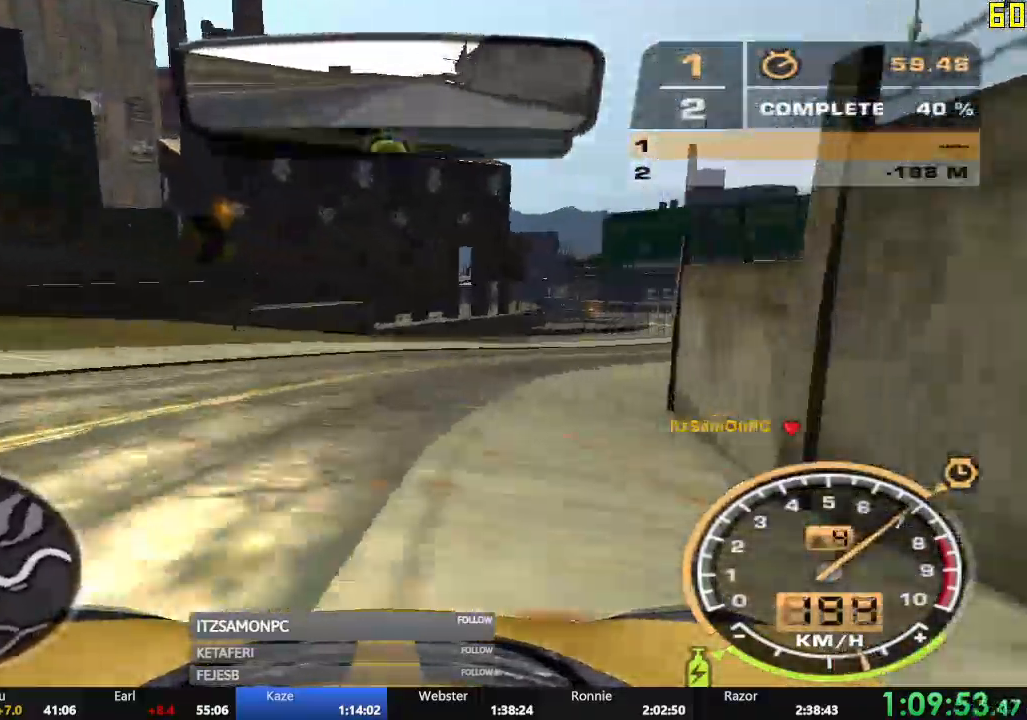
{"buttons": ["R2"], "left_stick": "right", "events": [[200, "left_stick", "right"]]}
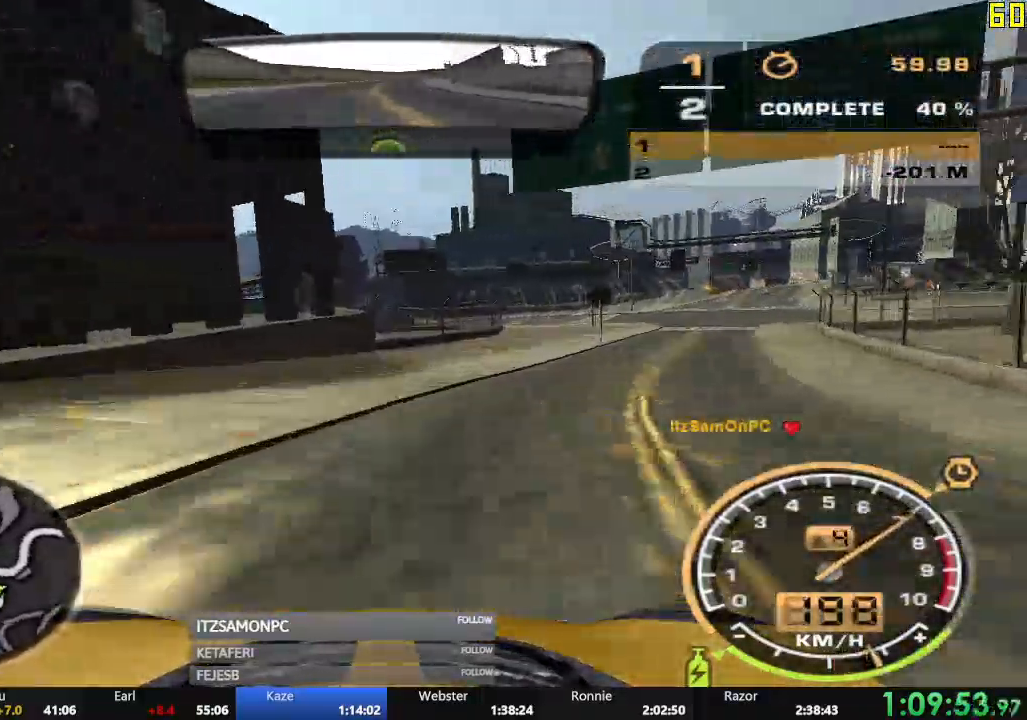
{"buttons": [], "left_stick": "right", "events": [[150, "R2", "up"], [166, "L2", "down"], [300, "L2", "up"]]}
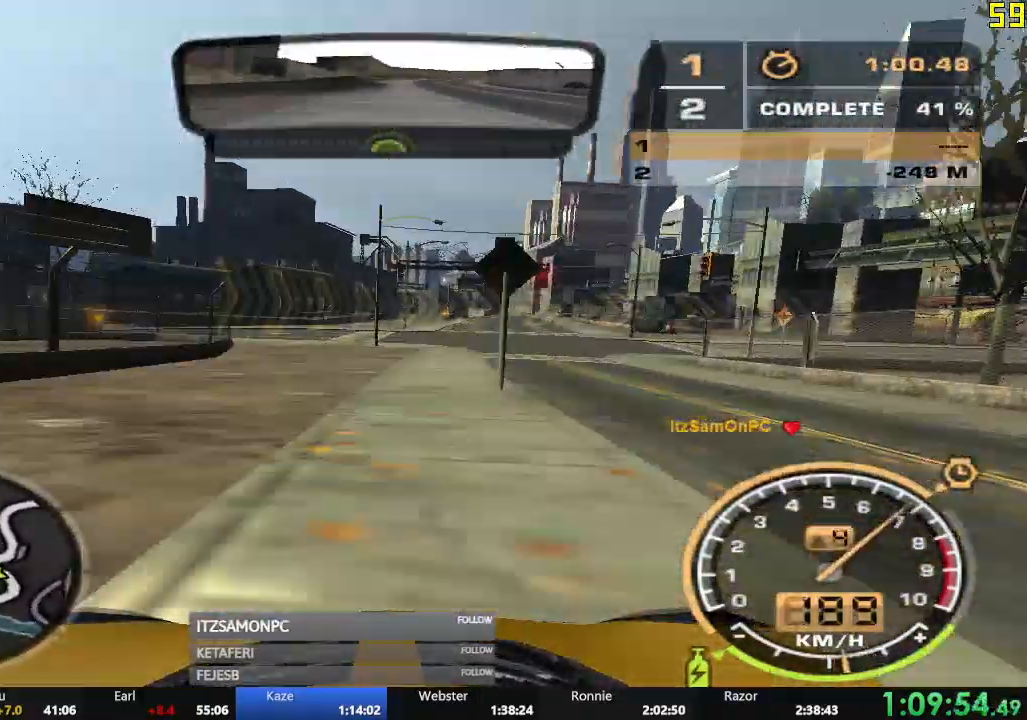
{"buttons": ["R2"], "left_stick": "right", "events": [[100, "R2", "down"], [150, "R2", "up"], [200, "R2", "down"], [217, "R1", "down"], [501, "R1", "up"]]}
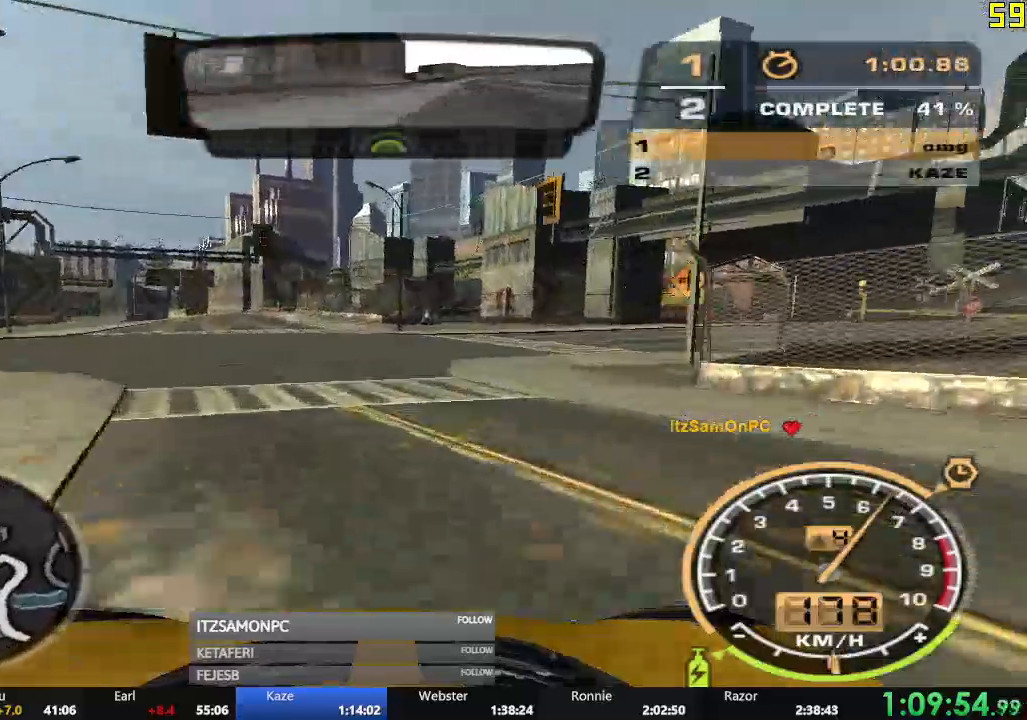
{"buttons": ["R2"], "left_stick": "right", "events": [[200, "R1", "down"], [350, "R1", "up"]]}
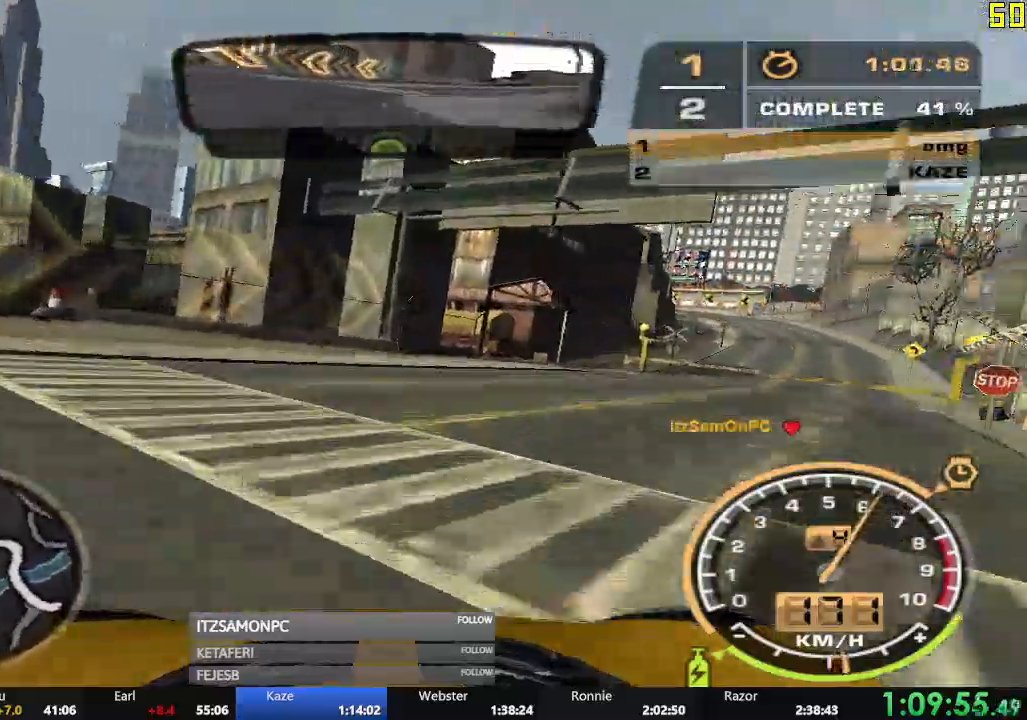
{"buttons": ["R2"], "left_stick": "left", "events": [[250, "left_stick", "left"], [367, "left_stick", "center"], [417, "left_stick", "left"]]}
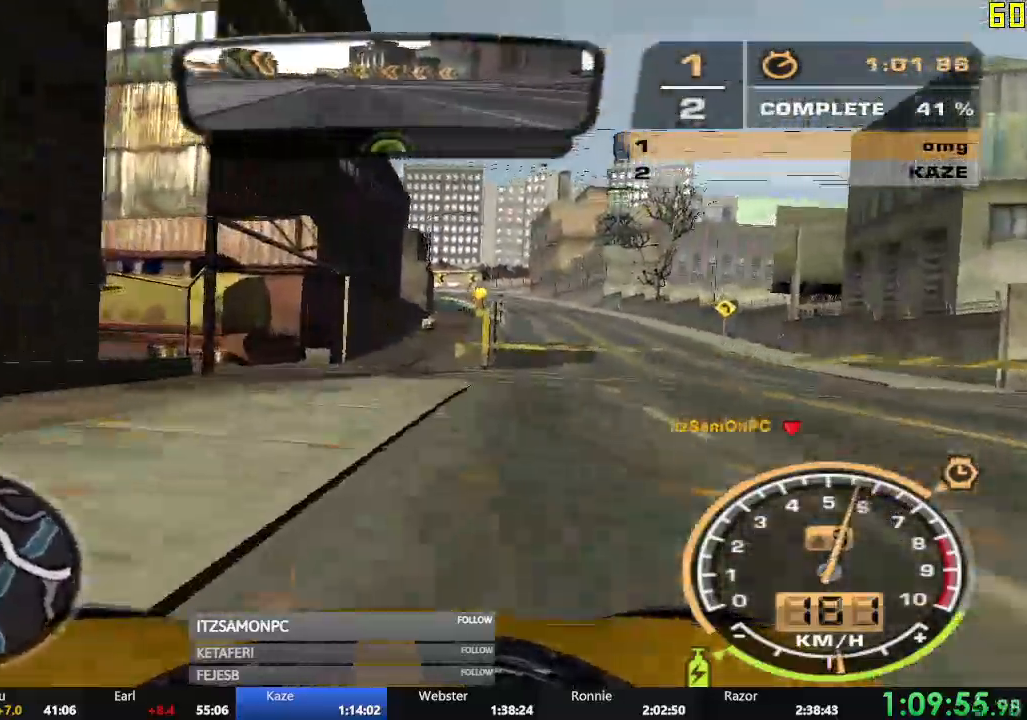
{"buttons": ["R2"], "left_stick": "right"}
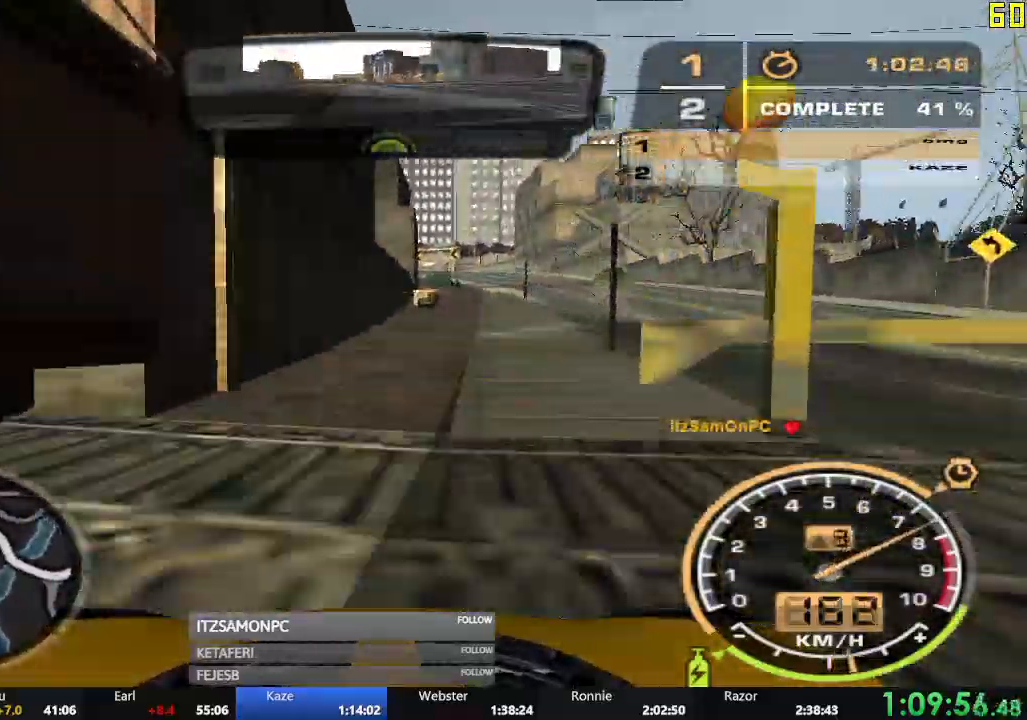
{"buttons": ["R2"], "left_stick": "center", "events": [[184, "left_stick", "center"], [401, "left_stick", "right"], [501, "left_stick", "center"]]}
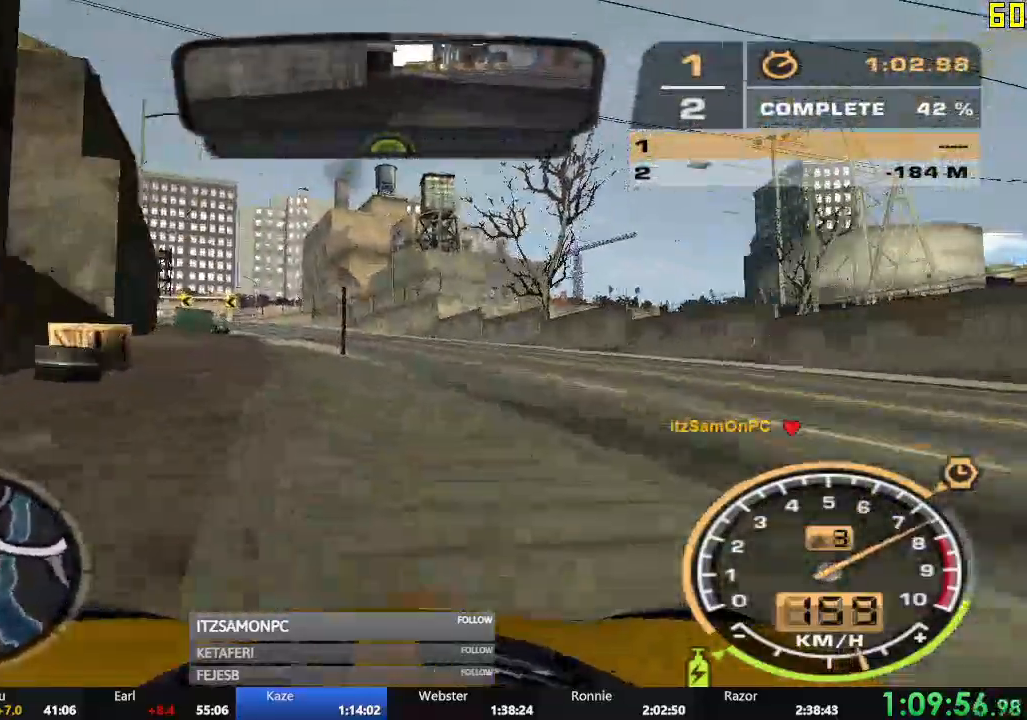
{"buttons": ["R2"], "left_stick": "center", "events": [[67, "left_stick", "left"], [200, "left_stick", "center"], [267, "left_stick", "left"], [500, "left_stick", "center"]]}
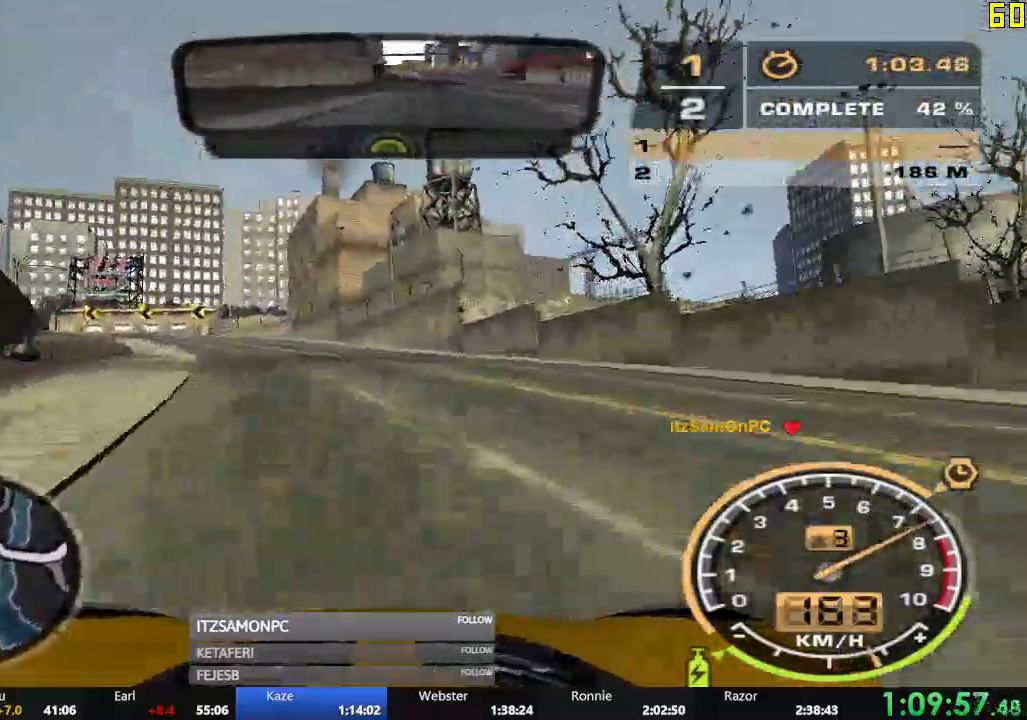
{"buttons": ["A", "R2"], "left_stick": "left", "events": [[34, "A", "down"], [134, "left_stick", "left"], [334, "left_stick", "center"], [434, "left_stick", "left"]]}
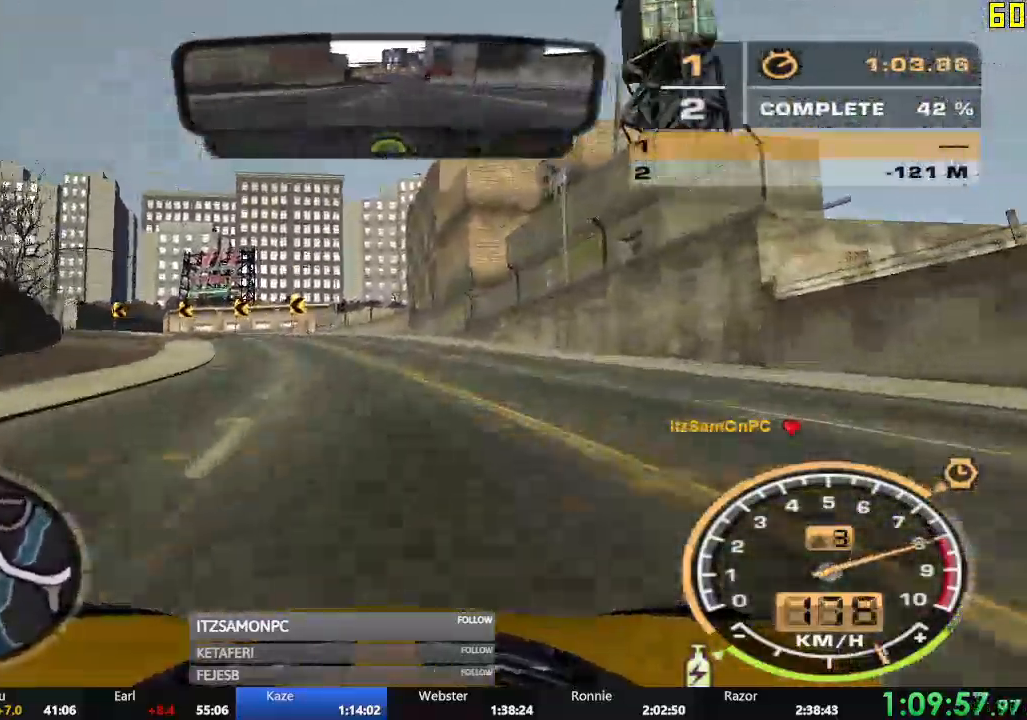
{"buttons": ["R2"], "left_stick": "center", "events": [[17, "A", "up"], [267, "left_stick", "center"]]}
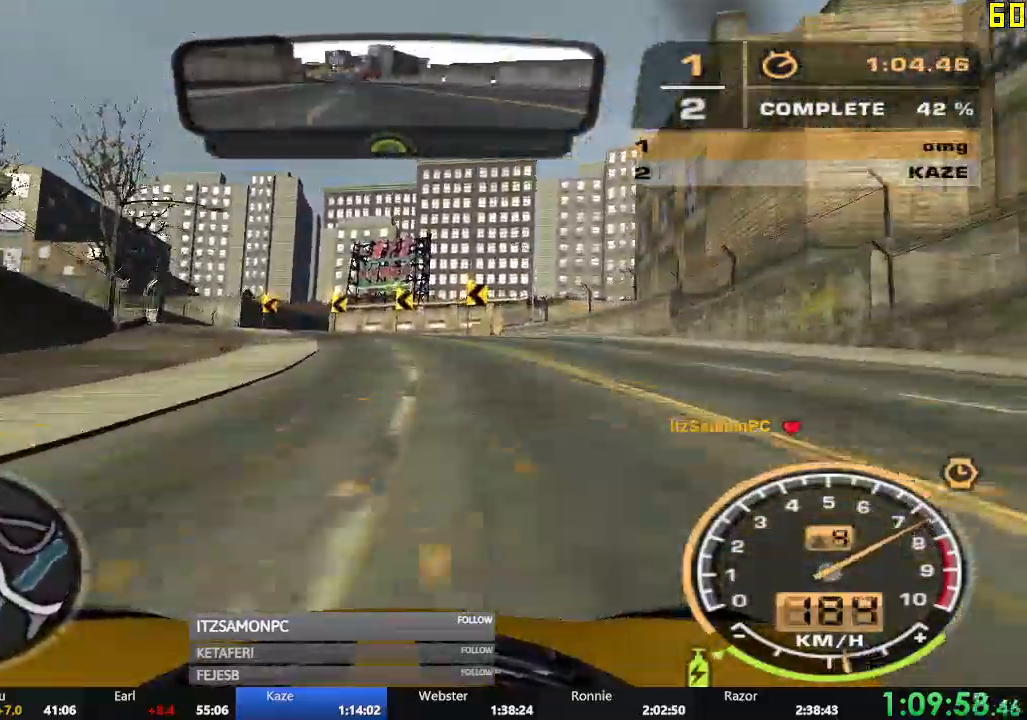
{"buttons": ["R2"], "left_stick": "left", "events": [[34, "left_stick", "left"]]}
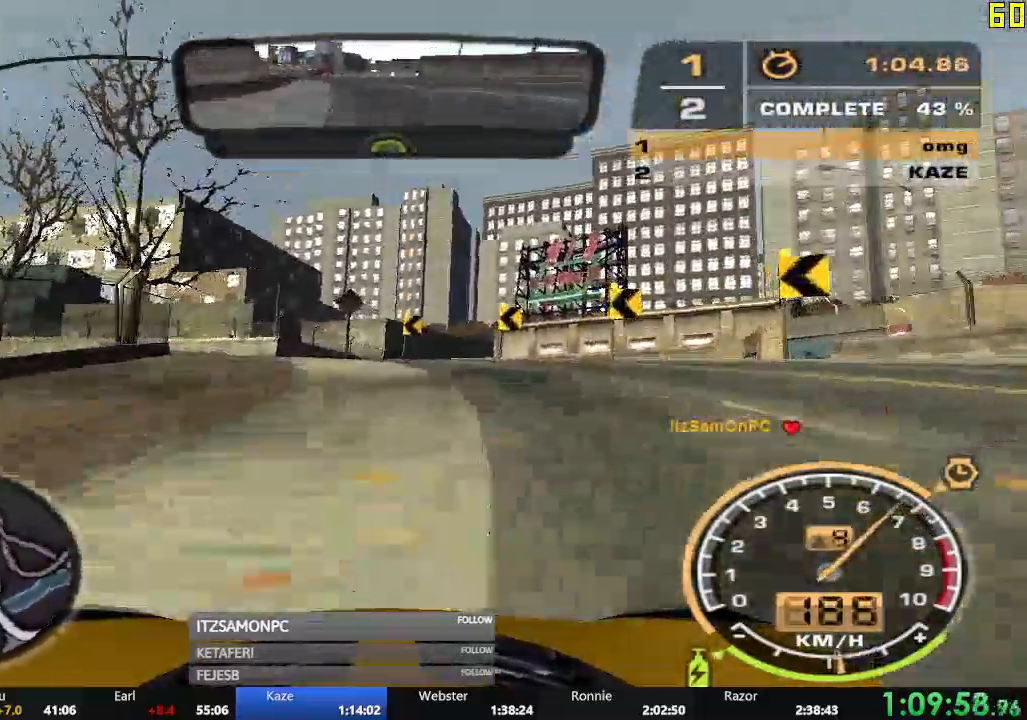
{"buttons": ["R2"], "left_stick": "left", "events": []}
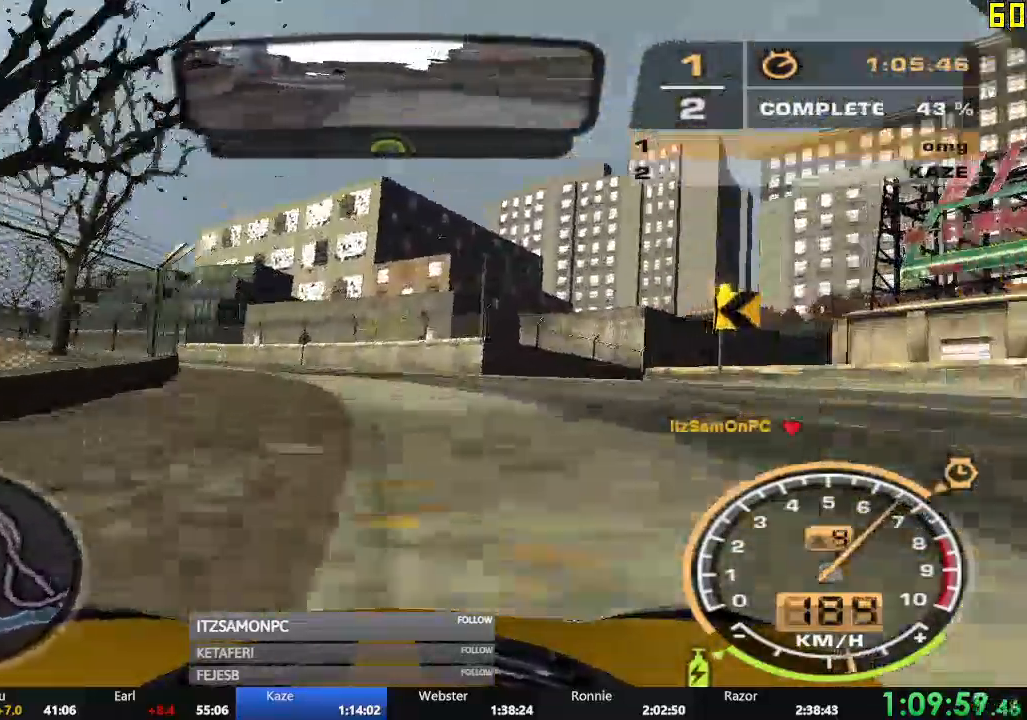
{"buttons": ["R2"], "left_stick": "left", "events": [[251, "R1", "down"], [334, "R1", "up"]]}
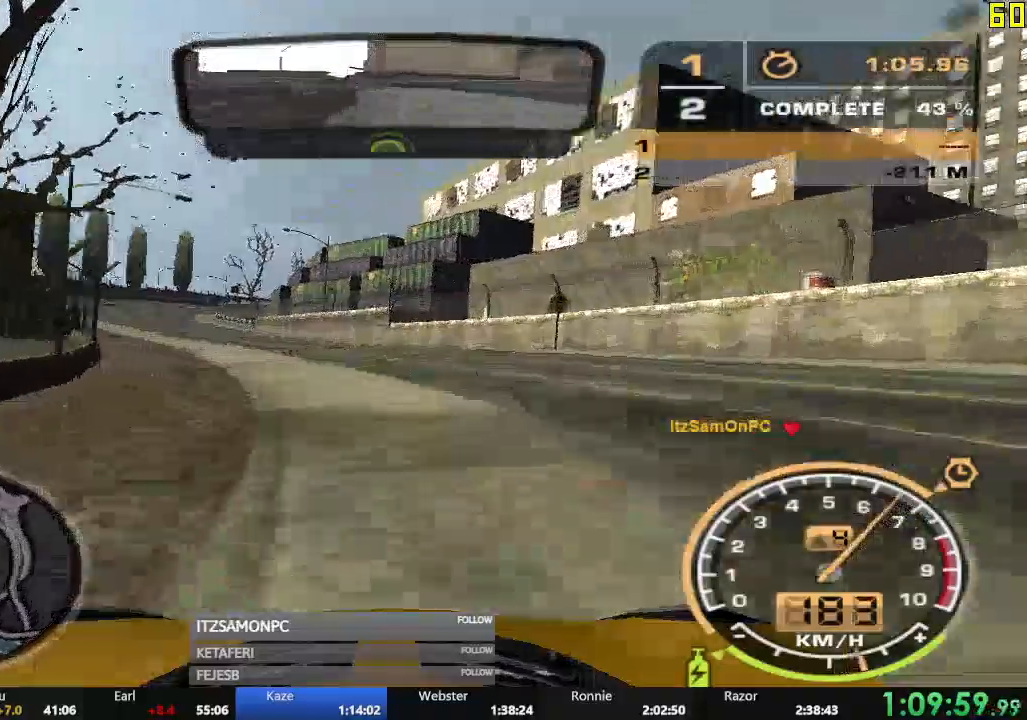
{"buttons": ["R2"], "left_stick": "center", "events": [[83, "left_stick", "center"], [200, "R1", "down"], [417, "R1", "up"]]}
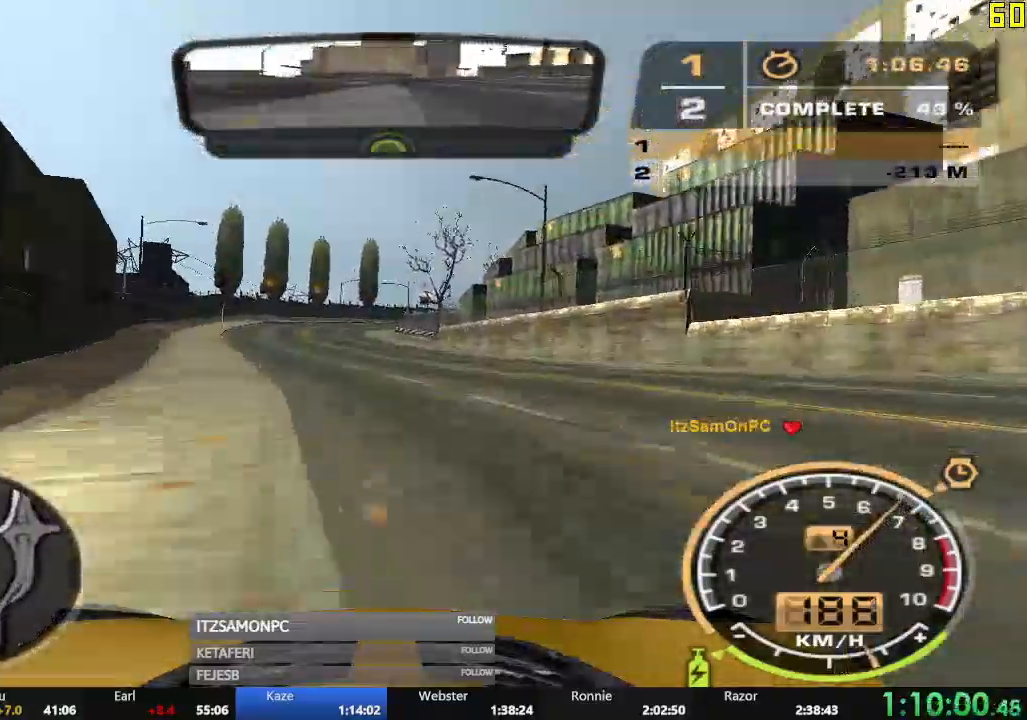
{"buttons": ["R2"], "left_stick": "center"}
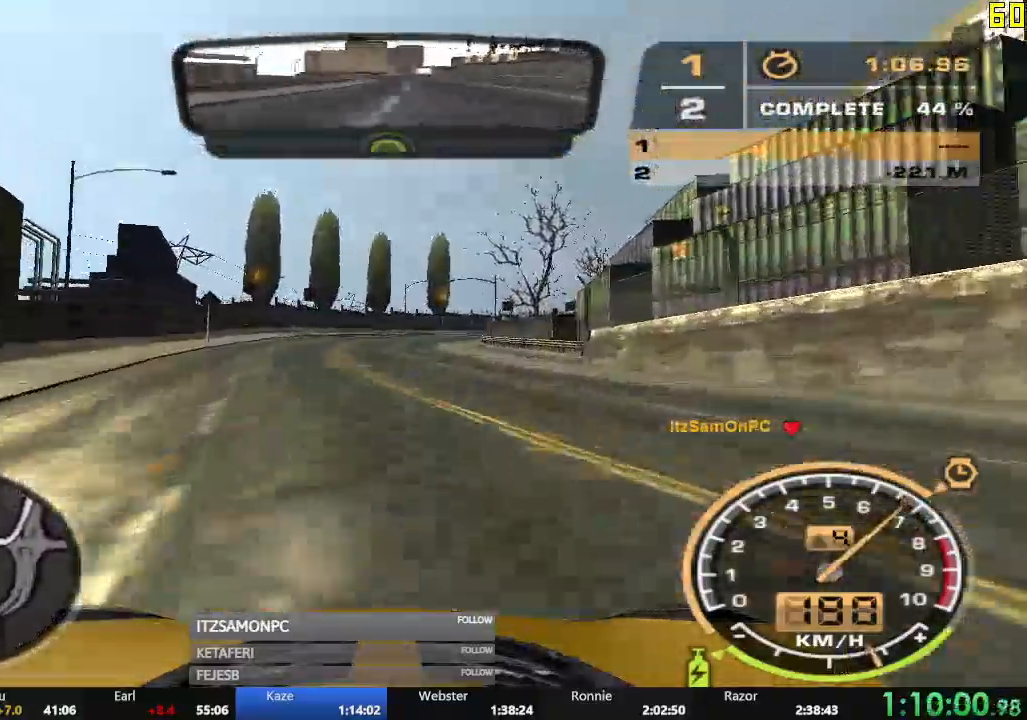
{"buttons": ["R1", "R2"], "left_stick": "right", "events": [[267, "left_stick", "right"], [367, "R1", "down"]]}